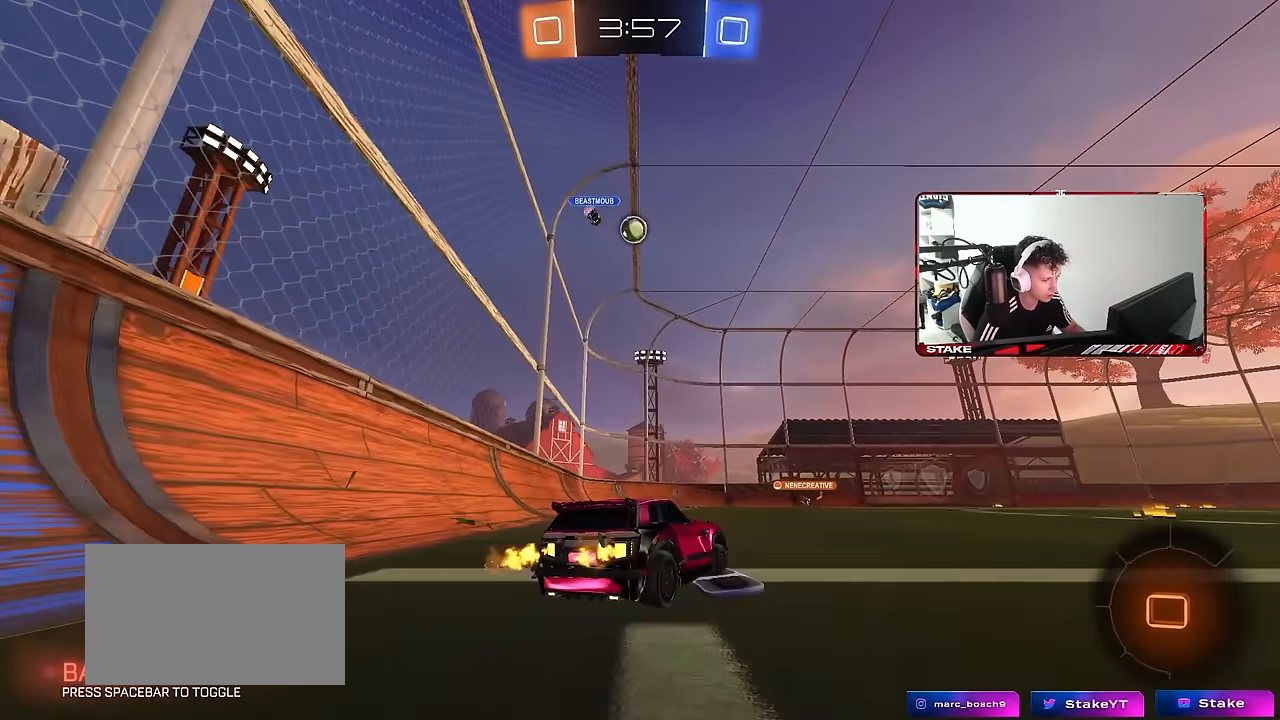
Gameplay with keyboard and mouse; each line is a JSON object with the keys and mouse buttons held at the frame after it. "events" lists presses ("down") and releases ("up") of "1", "2", "3", "4", "5", "a", "alt", "c", "caps_lock", "ctrl", "d", "e", "f", "g", "q", "r", "s", "shift", "space", "t", "tab", "v", "w", "x", "z", "mouse_left", "mouse_wheel" and "mouse_right" between this image and that frame as [ms after this image, input, new state], when the widget could be followed in between. "mouse_left", "mouse_wheel", "mouse_right" = the "left", "wheel", "right" buttons of the "mouse" list. No other keys are recorded. "wheel" means that the mouse wheel is clicked or scrolled. "mouse_move" is the direction in which the mouse moves at that frame (one of eight, or "still"), when it could be read.
{"keys": ["d", "s", "shift"], "mouse": [], "mouse_move": "up-right", "events": [[67, "a", "up"], [67, "mouse_left", "down"], [67, "mouse_right", "down"], [117, "d", "down"], [117, "shift", "down"], [150, "mouse_right", "up"], [200, "mouse_right", "down"], [250, "mouse_left", "up"], [250, "w", "up"], [300, "s", "down"], [400, "mouse_right", "up"]]}
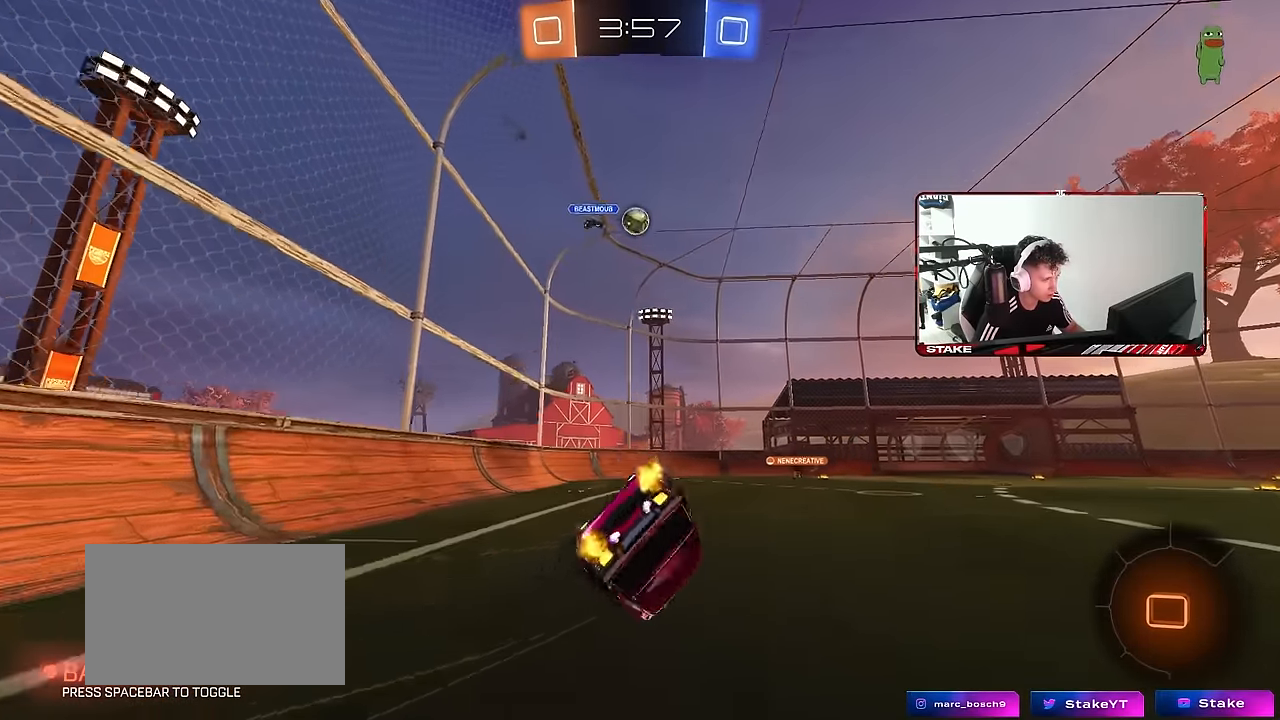
{"keys": ["d", "s"], "mouse": [], "mouse_move": "still", "events": [[133, "s", "up"], [267, "s", "down"], [500, "shift", "up"]]}
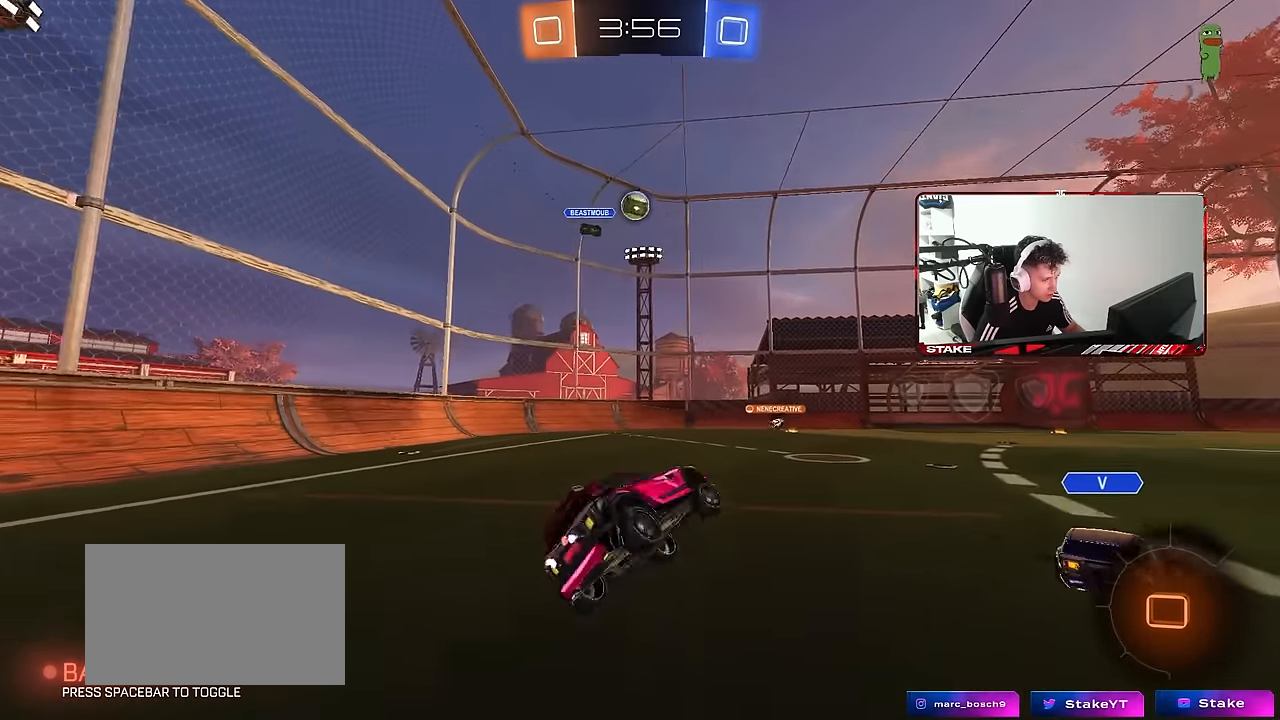
{"keys": ["w"], "mouse": [], "mouse_move": "still", "events": [[50, "d", "up"], [50, "s", "up"], [233, "w", "down"], [283, "d", "down"], [383, "d", "up"]]}
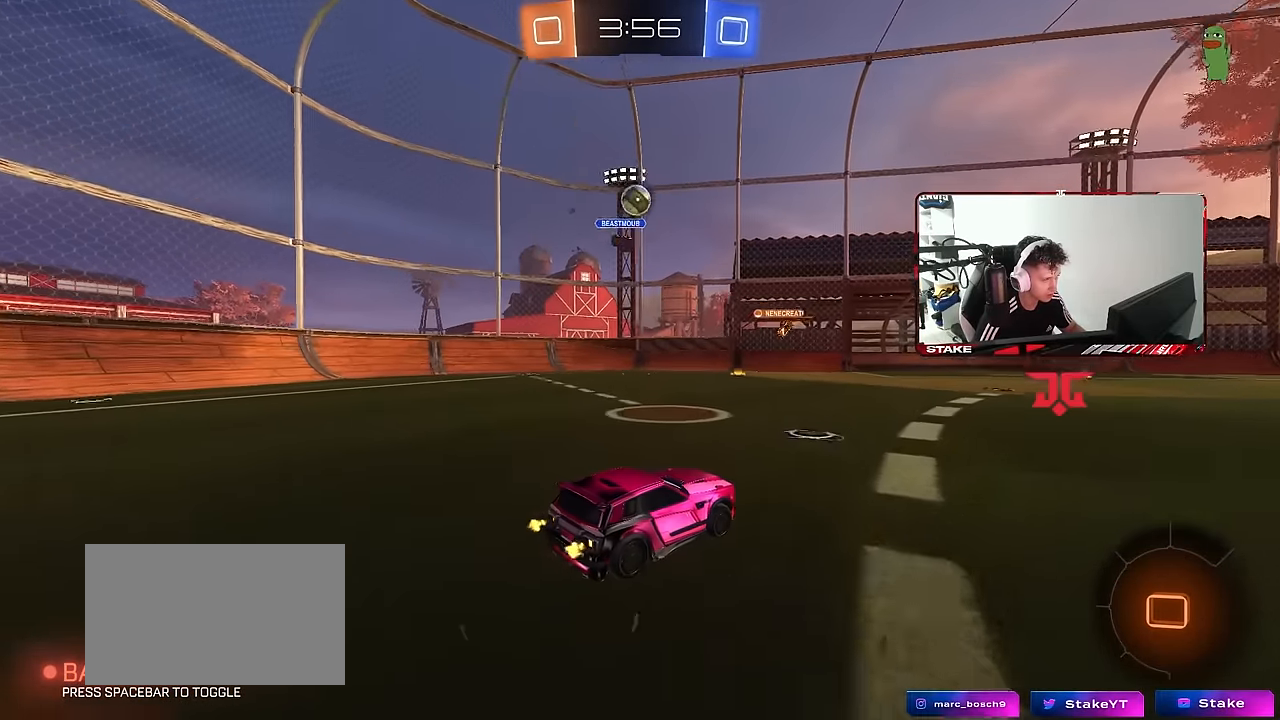
{"keys": ["w"], "mouse": [], "mouse_move": "still", "events": []}
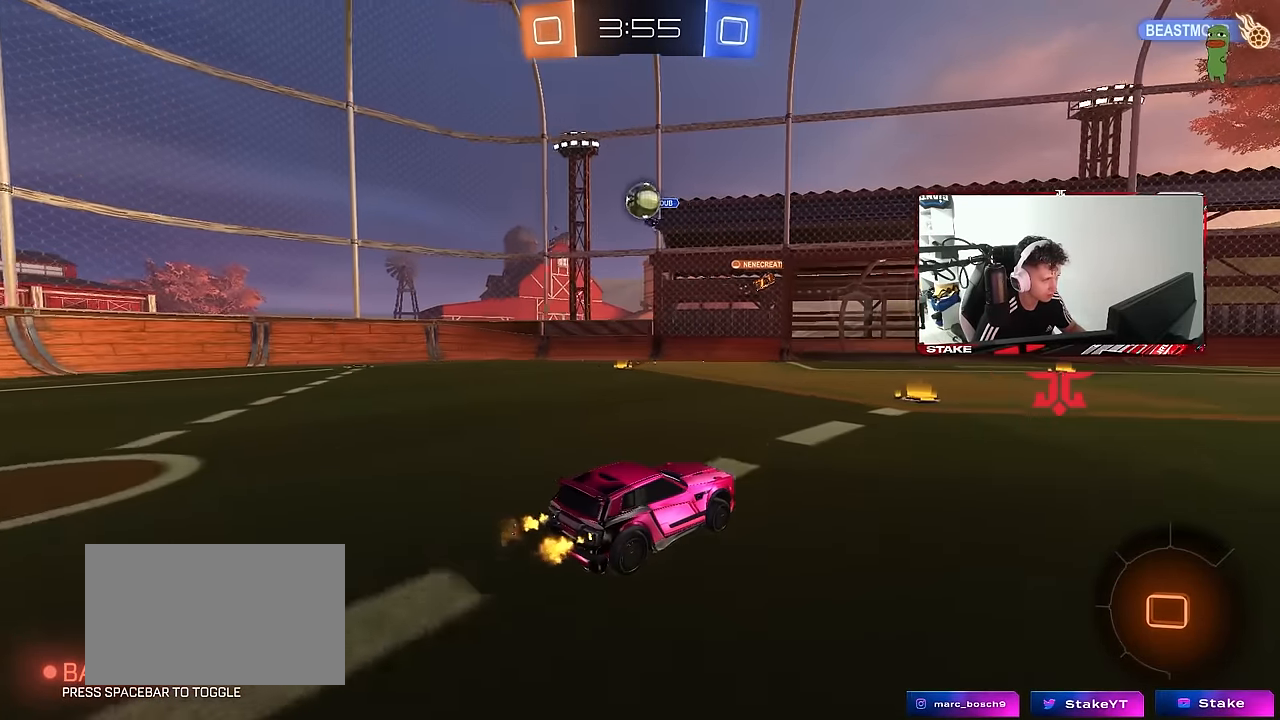
{"keys": [], "mouse": [], "mouse_move": "still", "events": [[317, "w", "up"]]}
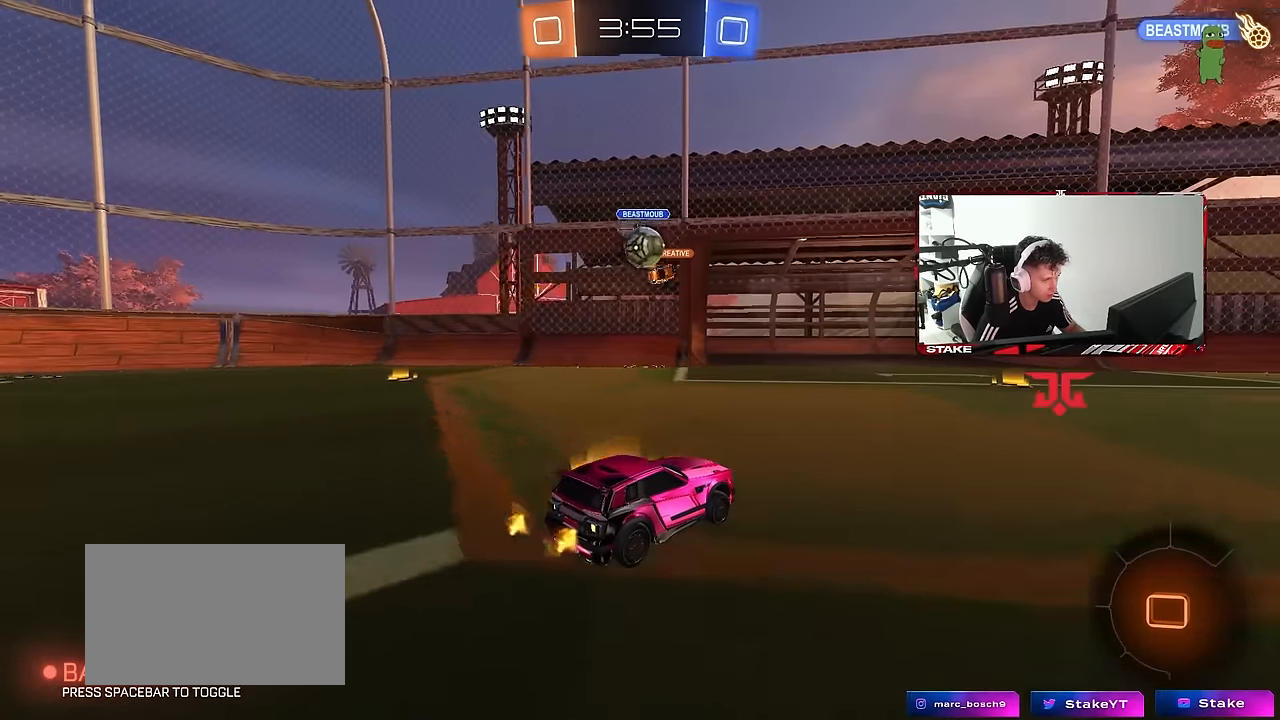
{"keys": ["d", "w"], "mouse": [], "mouse_move": "still", "events": [[100, "a", "down"], [200, "a", "up"], [233, "a", "down"], [233, "s", "down"], [333, "a", "up"], [333, "d", "down"], [333, "s", "up"], [467, "w", "down"]]}
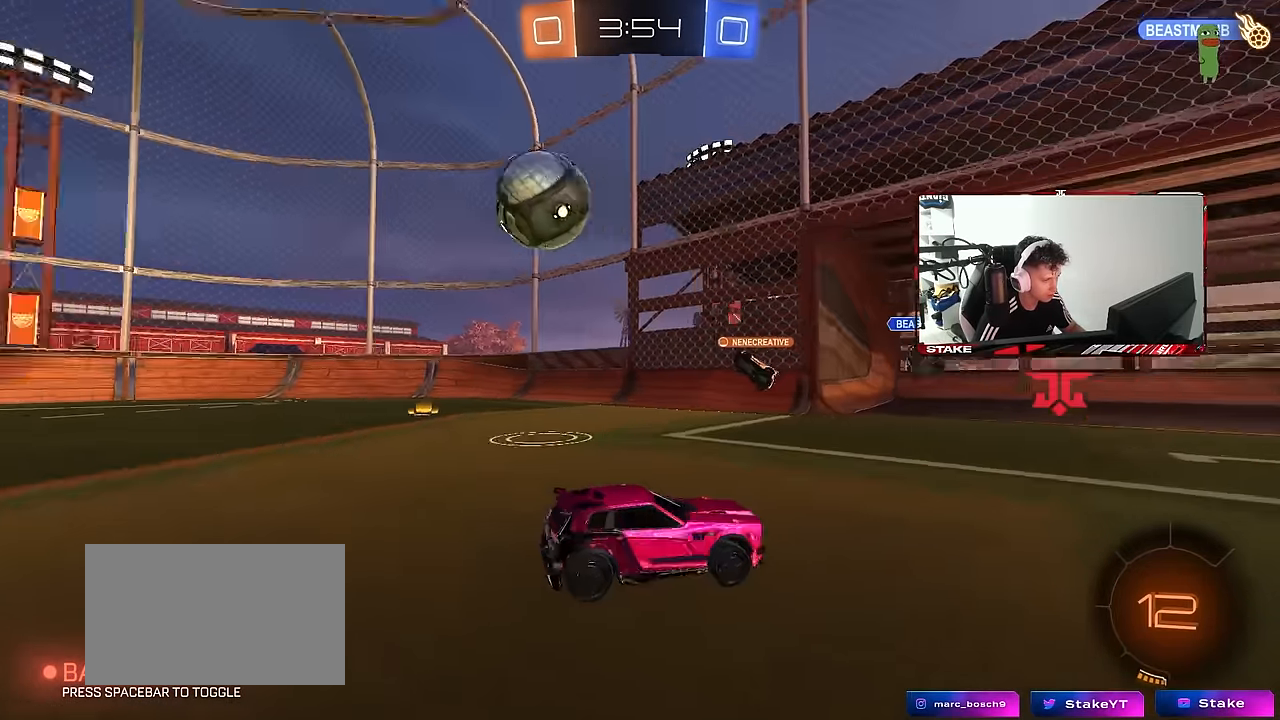
{"keys": ["a", "w"], "mouse": [], "mouse_move": "still", "events": [[250, "d", "up"], [300, "a", "down"], [300, "shift", "down"], [433, "shift", "up"]]}
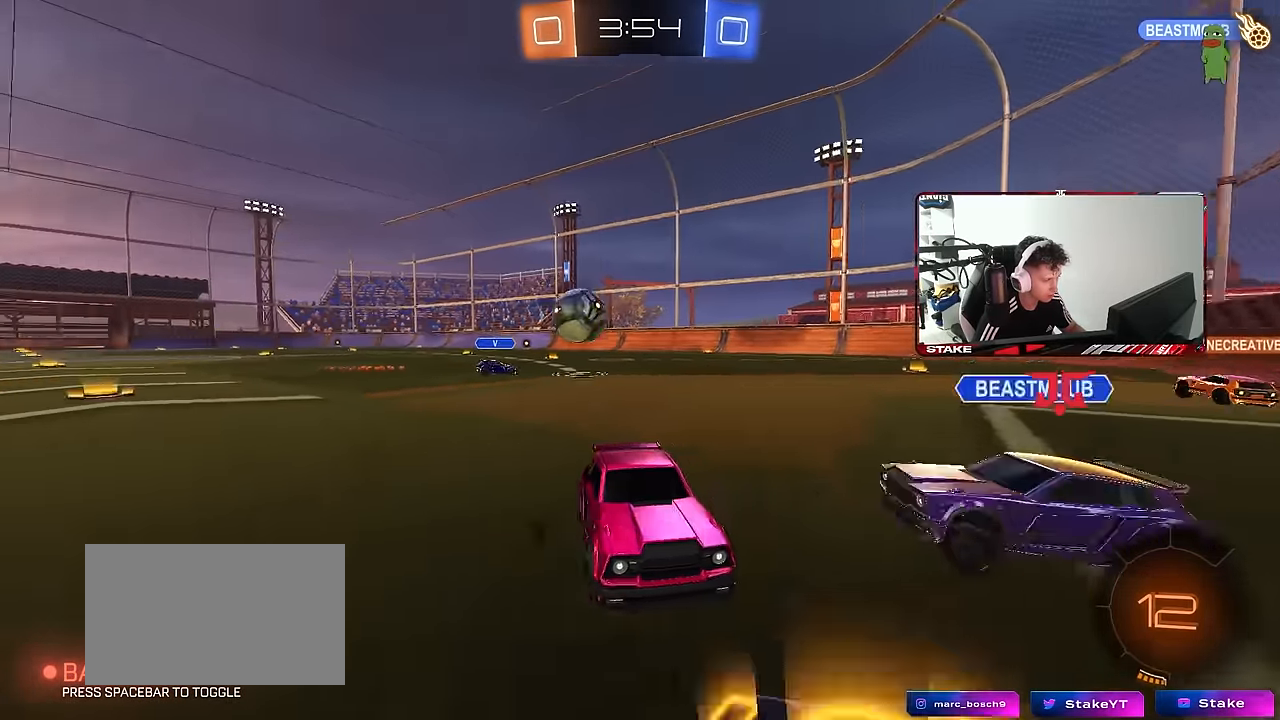
{"keys": ["d"], "mouse": [], "mouse_move": "still", "events": [[450, "a", "up"], [450, "w", "up"], [500, "d", "down"]]}
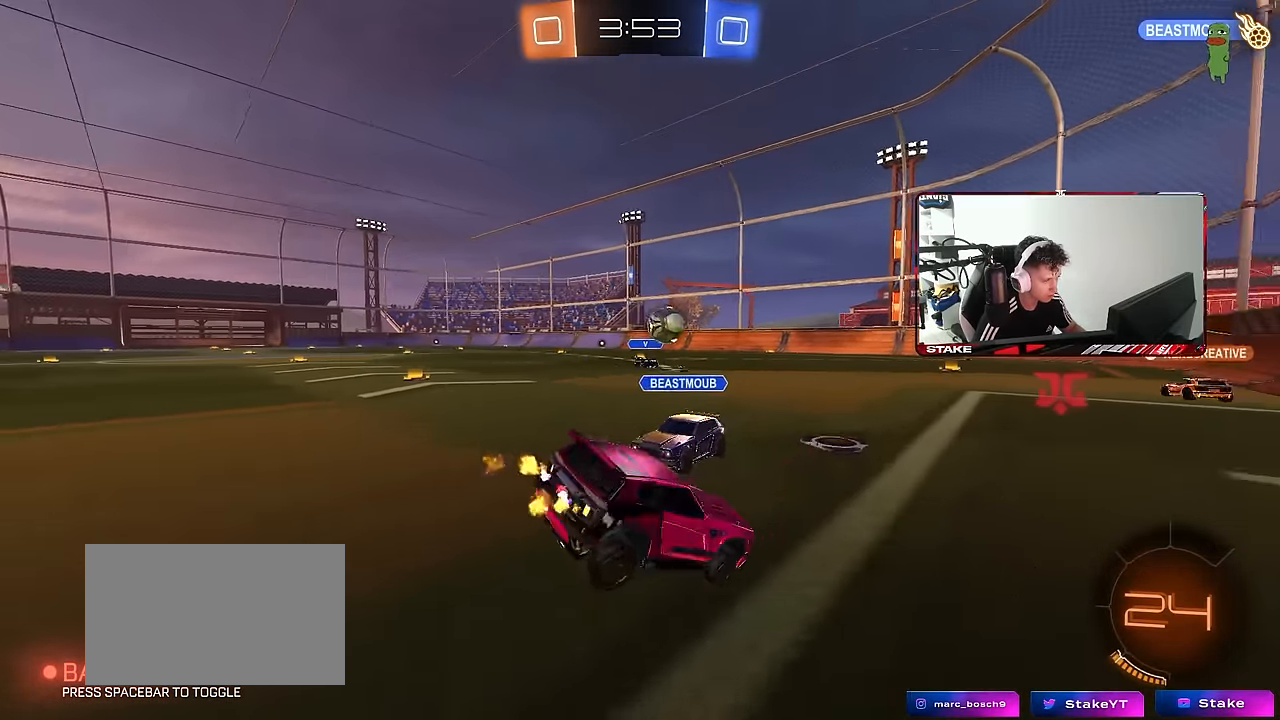
{"keys": ["d", "w"], "mouse": [], "mouse_move": "still", "events": [[233, "a", "down"], [233, "d", "up"], [233, "shift", "down"], [333, "a", "up"], [383, "d", "down"], [383, "shift", "up"], [383, "w", "down"]]}
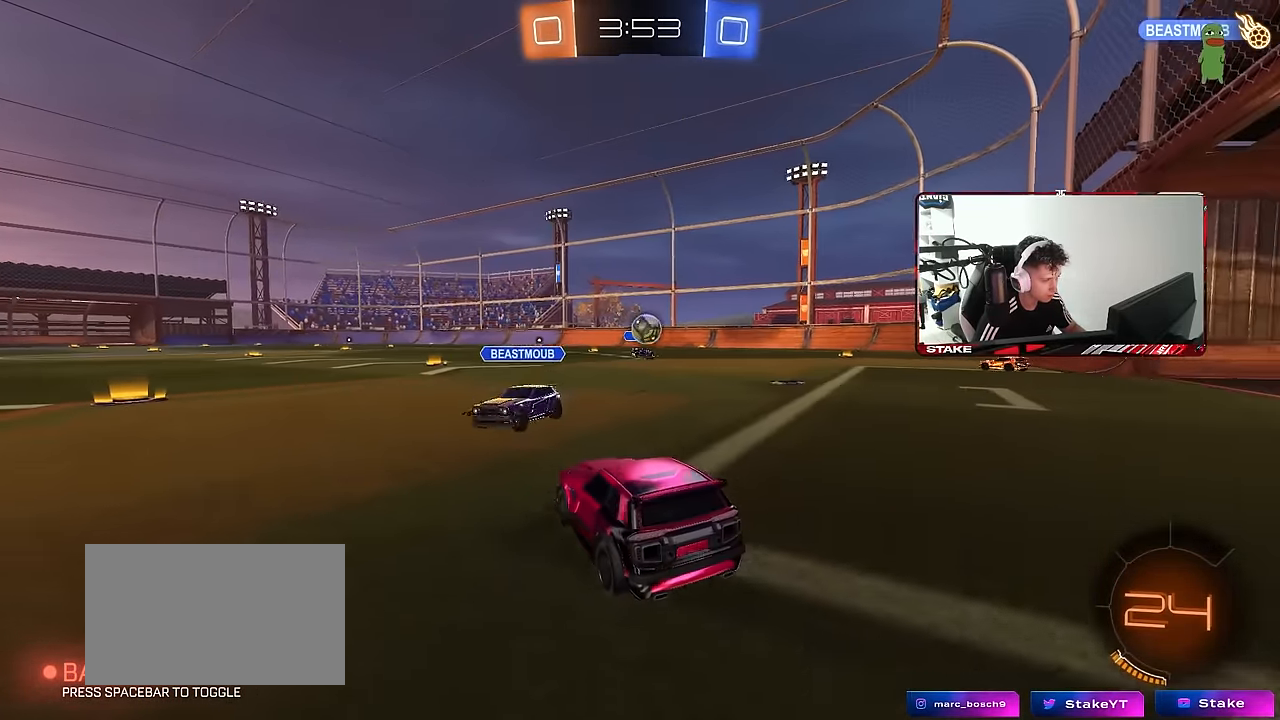
{"keys": ["d", "w"], "mouse": [], "mouse_move": "still", "events": []}
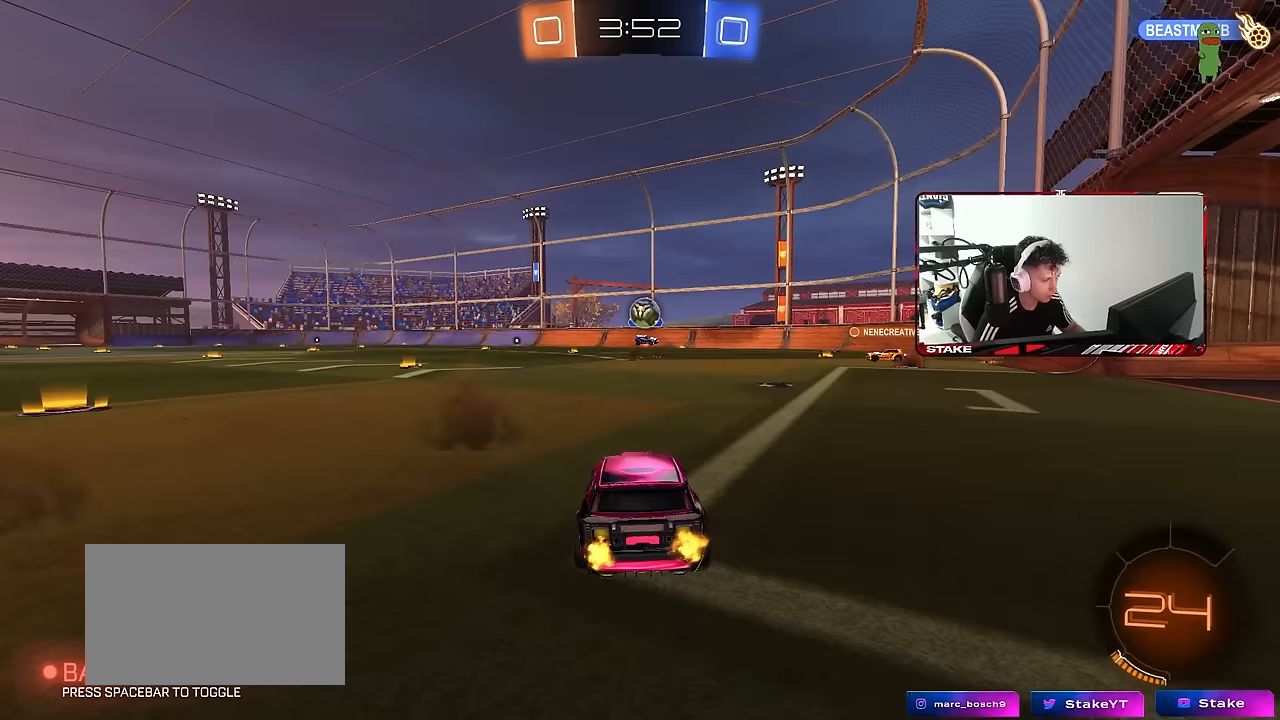
{"keys": ["a", "w"], "mouse": [], "mouse_move": "still", "events": [[367, "d", "up"], [500, "a", "down"]]}
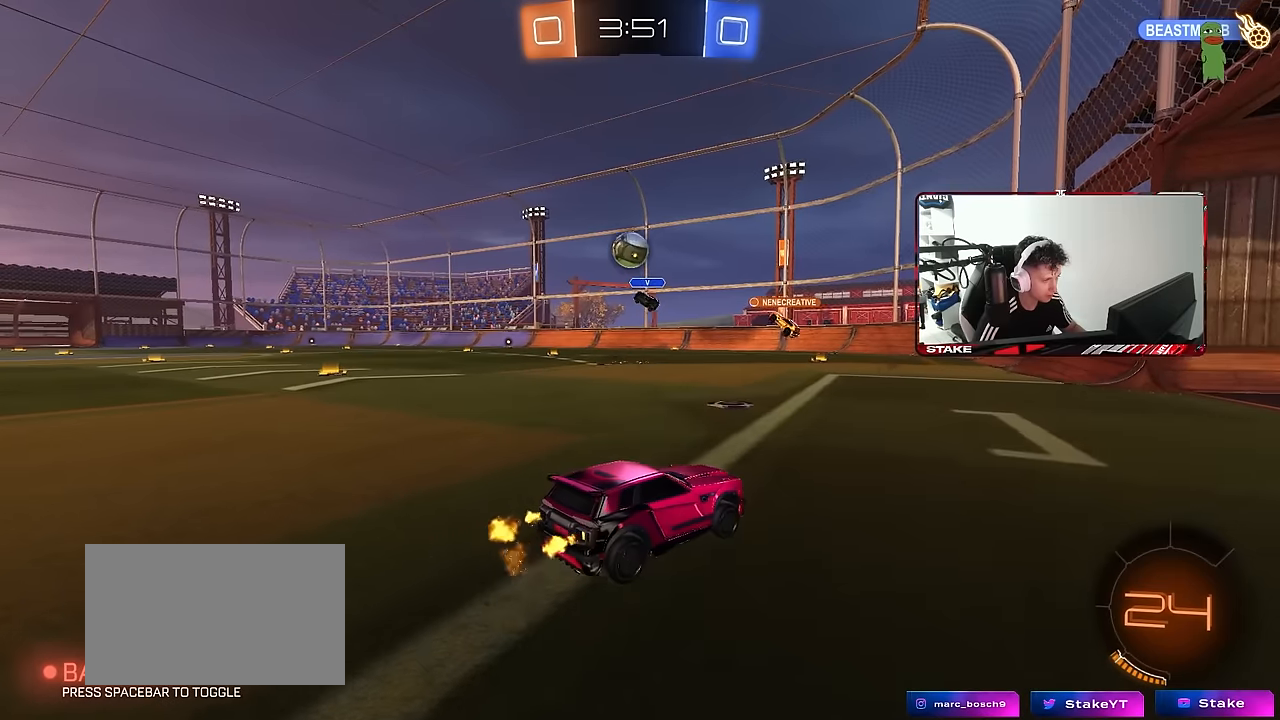
{"keys": [], "mouse": [], "mouse_move": "still", "events": [[183, "w", "up"], [233, "a", "up"], [283, "s", "down"], [333, "a", "down"], [417, "a", "up"], [467, "s", "up"]]}
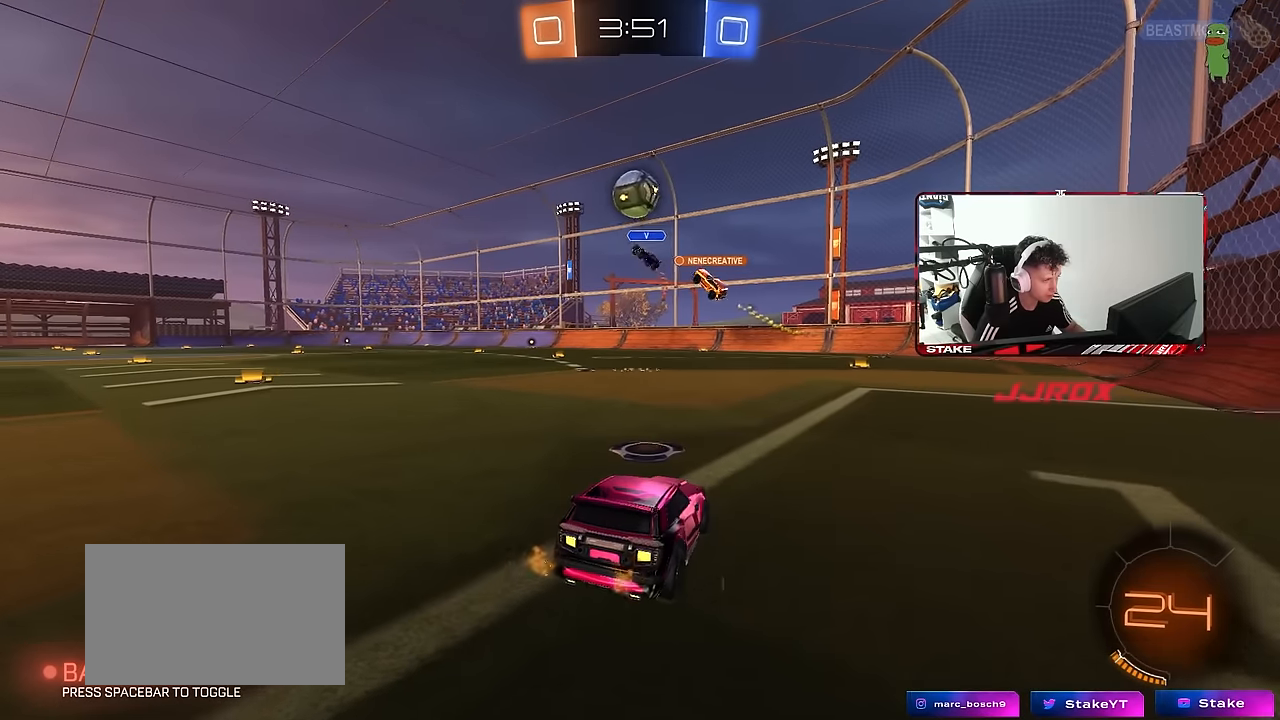
{"keys": ["d", "w"], "mouse": [], "mouse_move": "still", "events": [[350, "d", "down"], [383, "w", "down"]]}
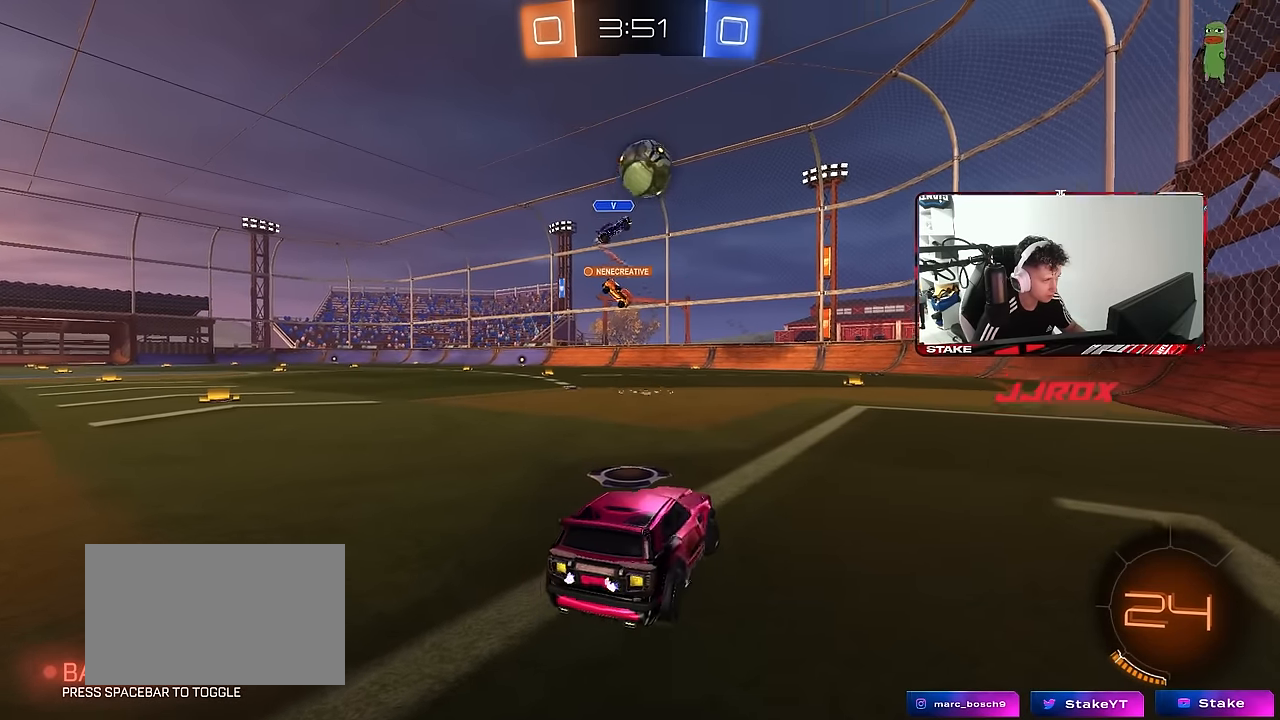
{"keys": ["d", "s"], "mouse": ["left", "right"], "mouse_move": "down", "events": [[33, "shift", "down"], [217, "shift", "up"], [267, "w", "up"], [317, "mouse_right", "down"], [367, "s", "down"], [450, "mouse_left", "down"]]}
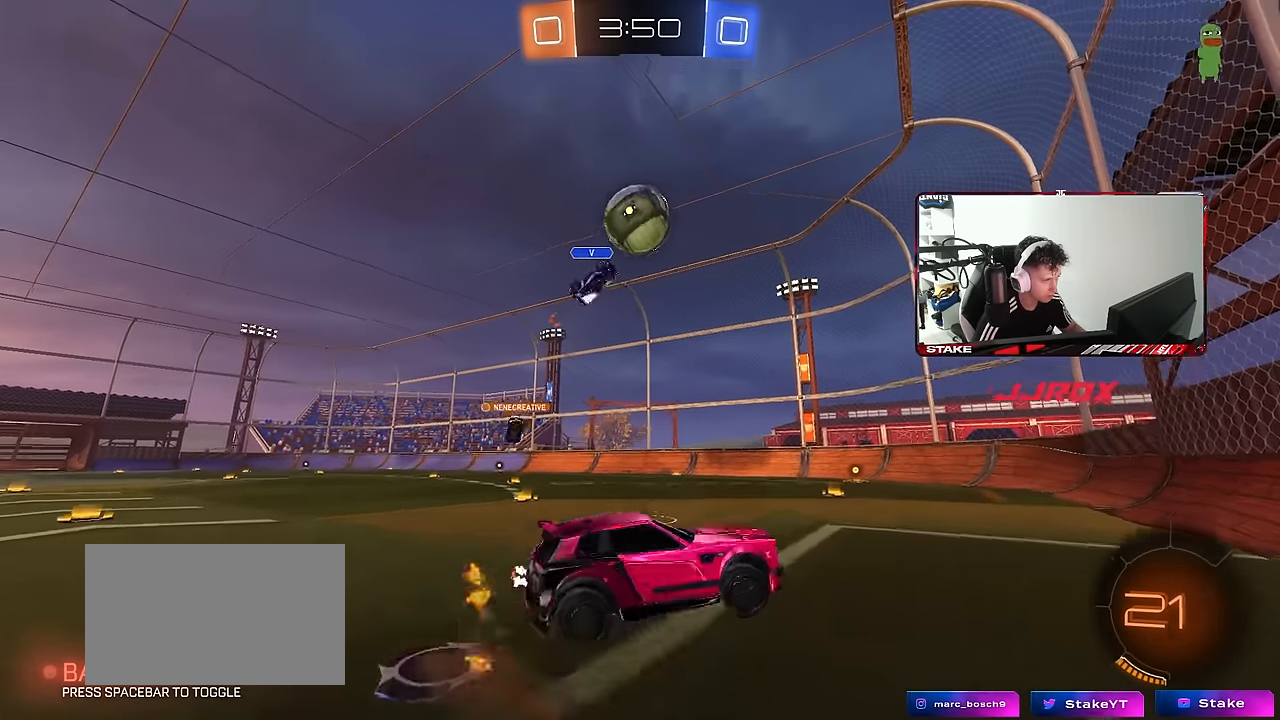
{"keys": ["d", "s"], "mouse": [], "mouse_move": "right", "events": [[50, "d", "up"], [50, "mouse_right", "up"], [50, "s", "up"], [100, "mouse_right", "down"], [150, "a", "down"], [150, "shift", "down"], [183, "mouse_left", "up"], [183, "s", "down"], [233, "mouse_right", "up"], [283, "a", "up"], [283, "d", "down"], [283, "shift", "up"]]}
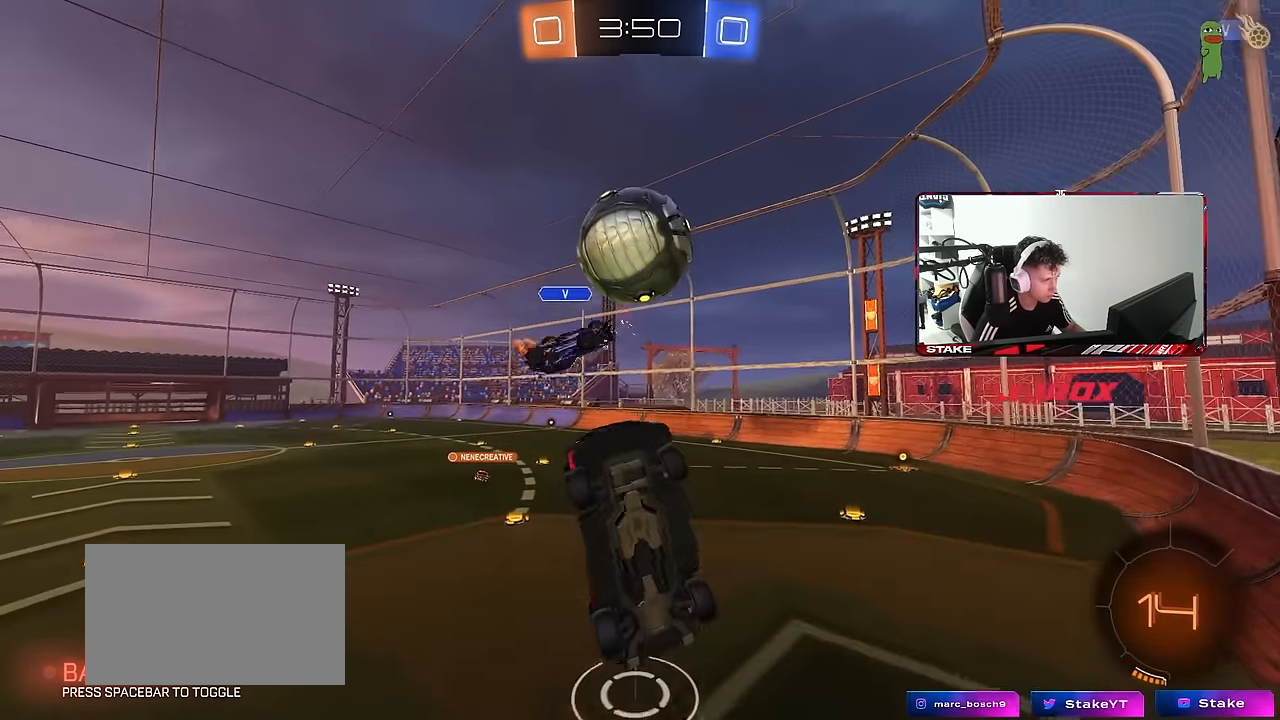
{"keys": ["d"], "mouse": [], "events": [[17, "a", "down"], [17, "d", "up"], [17, "mouse_left", "down"], [17, "s", "up"], [17, "shift", "down"], [250, "s", "down"], [300, "d", "down"], [350, "shift", "up"], [400, "a", "up"], [400, "mouse_left", "up"], [433, "s", "up"]]}
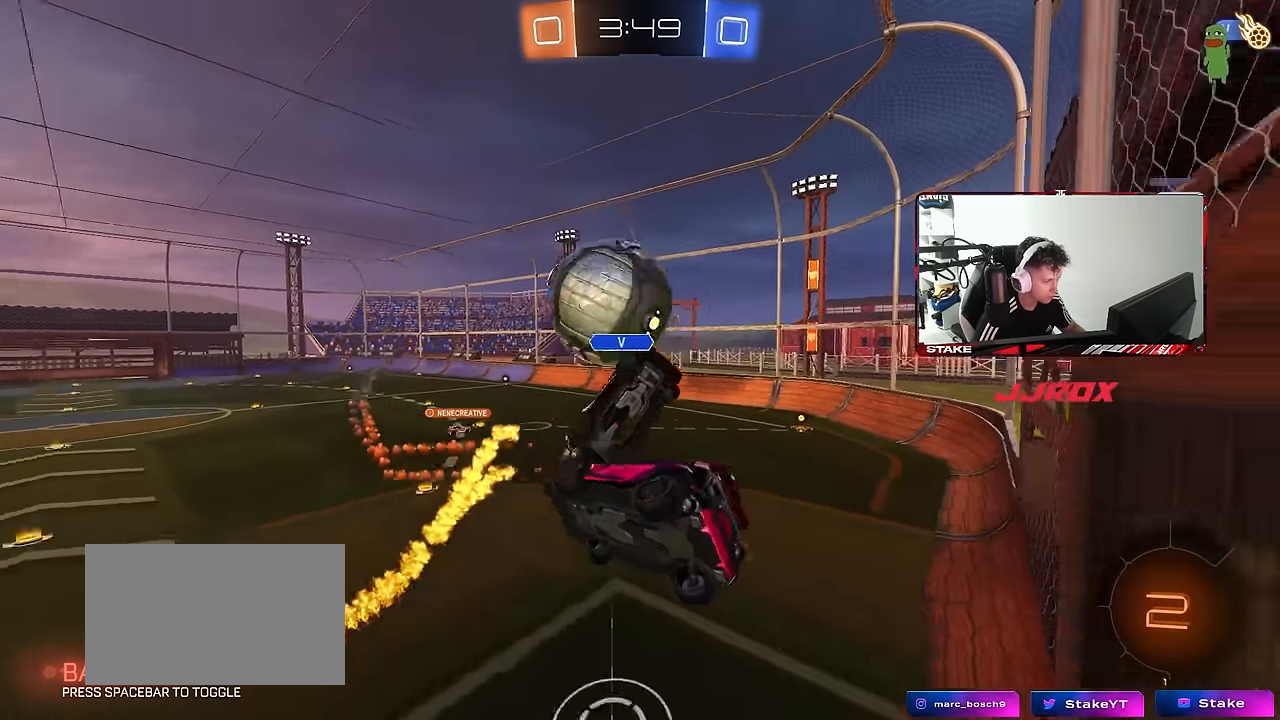
{"keys": [], "mouse": [], "mouse_move": "still", "events": [[33, "d", "up"], [83, "a", "down"], [83, "shift", "down"], [317, "shift", "up"], [450, "a", "up"]]}
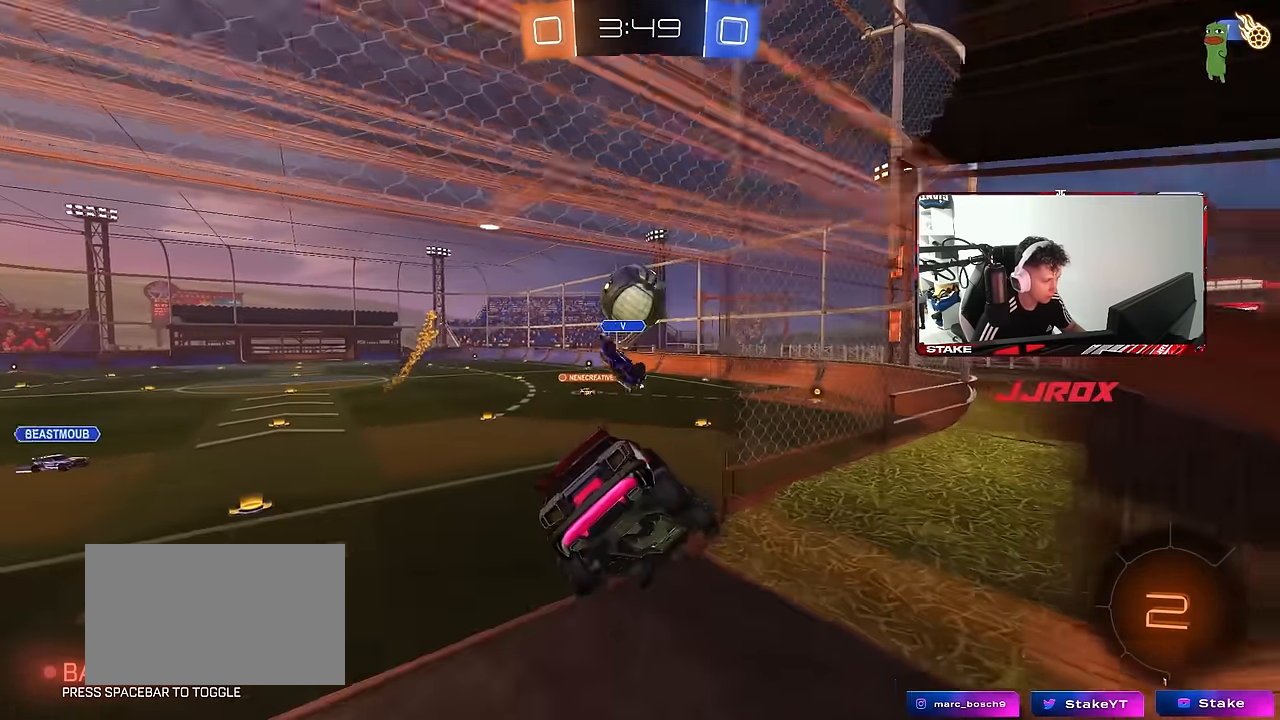
{"keys": ["w"], "mouse": [], "mouse_move": "still", "events": [[50, "a", "down"], [100, "w", "down"], [333, "a", "up"]]}
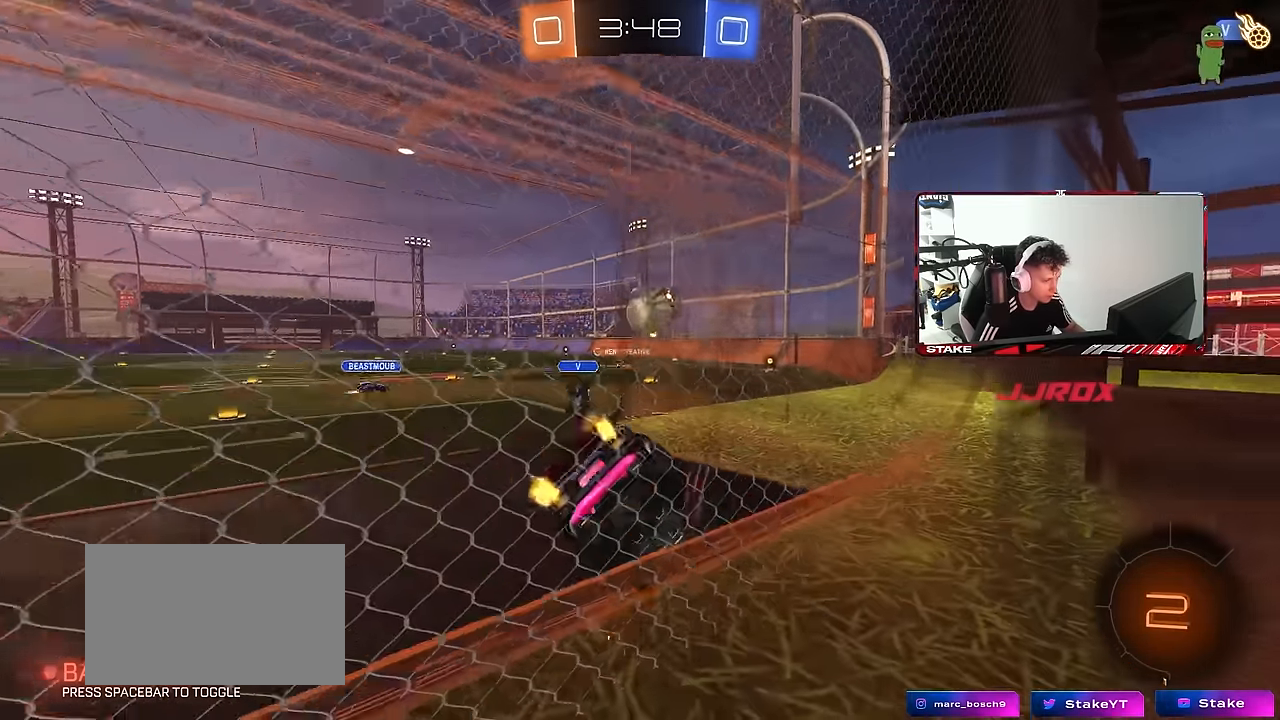
{"keys": ["w"], "mouse": [], "mouse_move": "still", "events": [[67, "d", "down"], [250, "d", "up"]]}
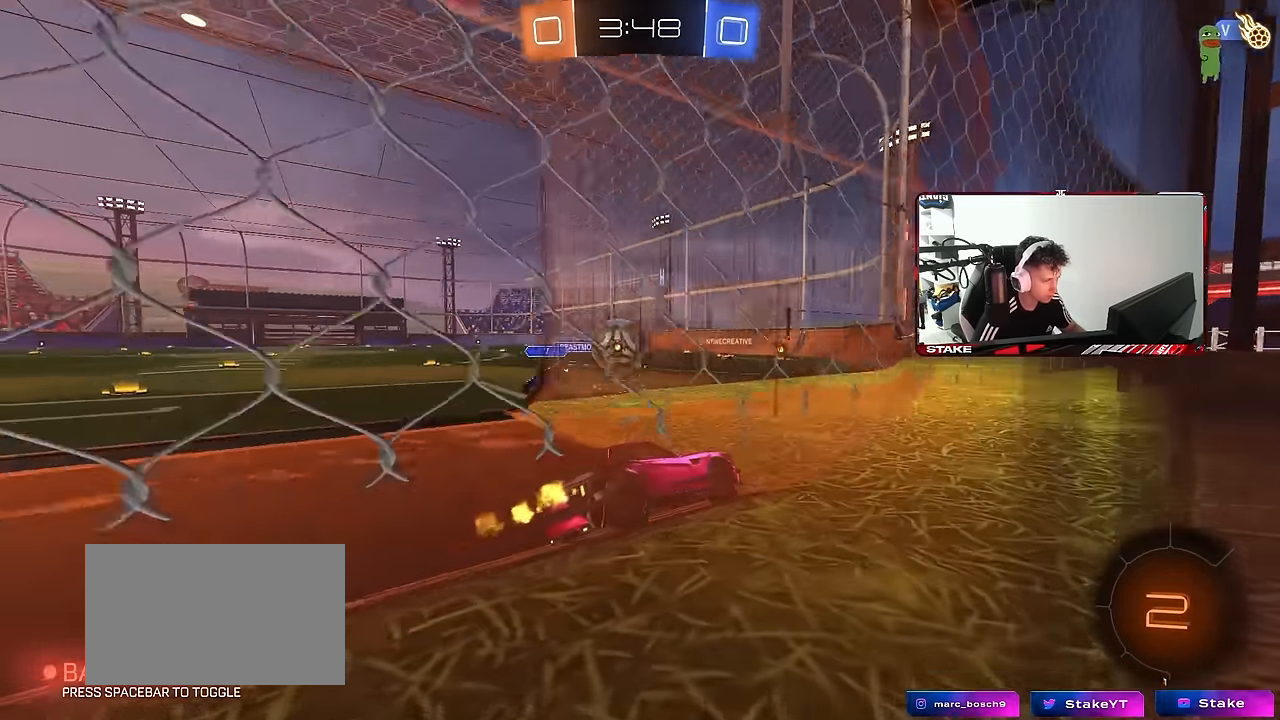
{"keys": ["a", "w"], "mouse": [], "mouse_move": "still", "events": [[133, "a", "down"], [267, "a", "up"], [367, "a", "down"]]}
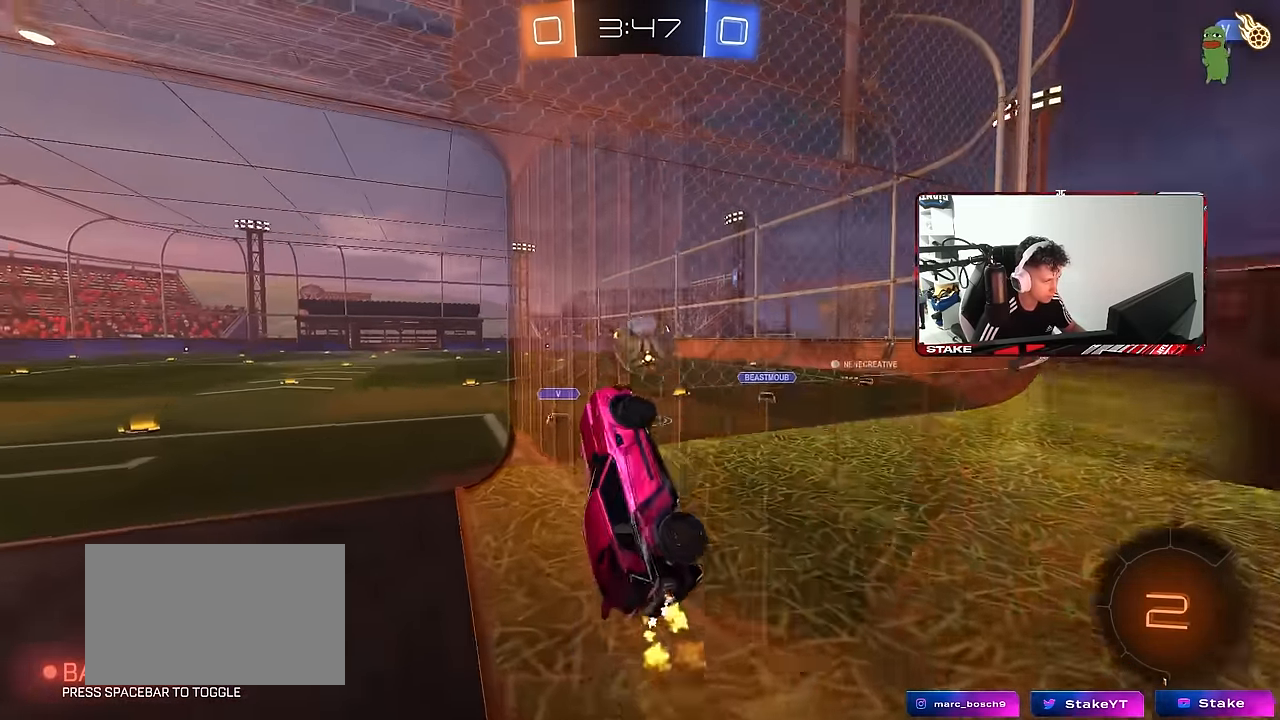
{"keys": [], "mouse": [], "mouse_move": "still", "events": [[183, "a", "up"], [333, "w", "up"], [383, "w", "down"], [467, "w", "up"]]}
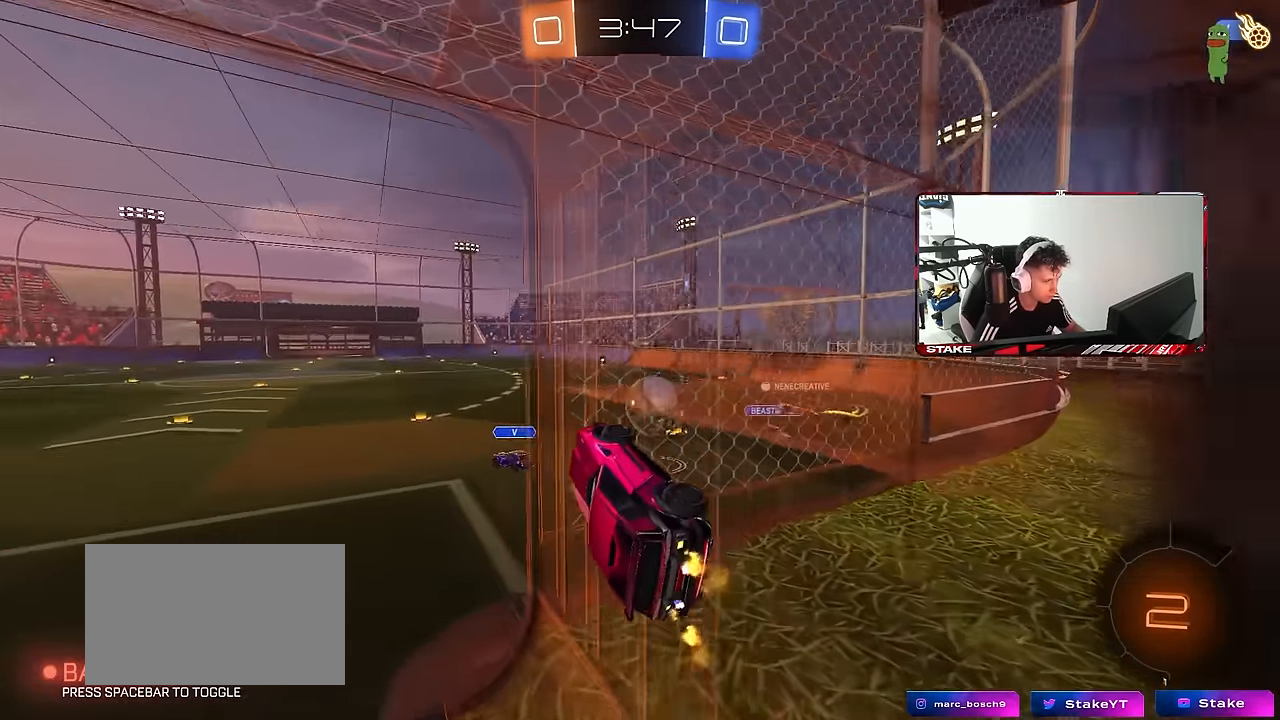
{"keys": ["a", "shift", "w"], "mouse": [], "mouse_move": "still", "events": [[17, "s", "down"], [117, "mouse_right", "down"], [150, "a", "down"], [200, "mouse_right", "up"], [250, "shift", "down"], [350, "s", "up"], [483, "w", "down"]]}
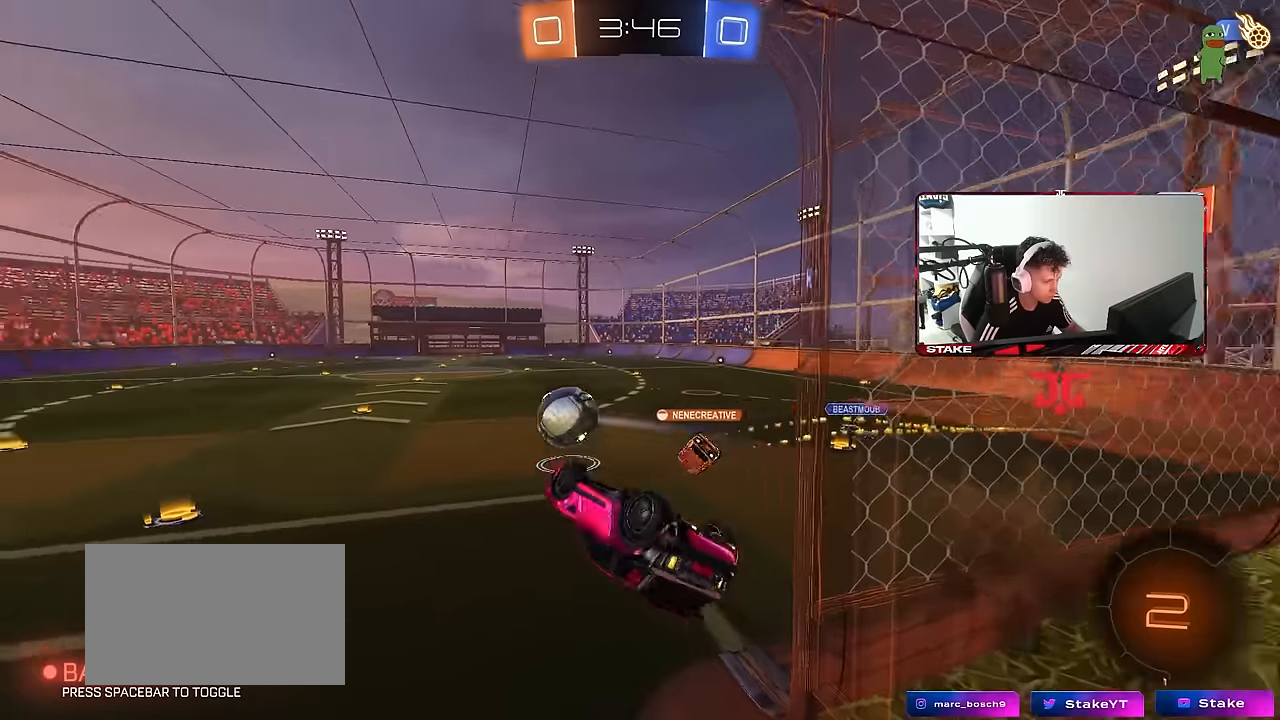
{"keys": ["a"], "mouse": [], "mouse_move": "up-left", "events": [[183, "w", "up"], [316, "s", "down"], [416, "s", "up"], [450, "shift", "up"]]}
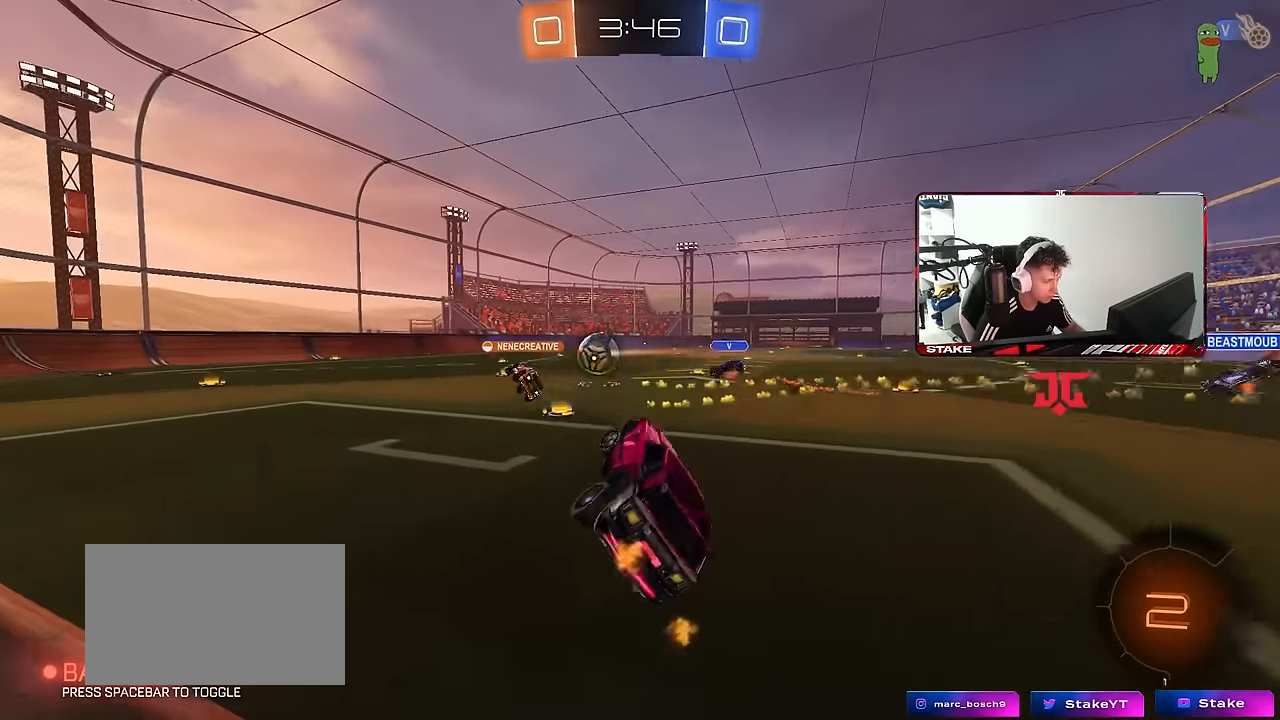
{"keys": ["w"], "mouse": [], "mouse_move": "still", "events": [[100, "a", "up"], [100, "mouse_right", "down"], [100, "w", "down"], [233, "mouse_right", "up"]]}
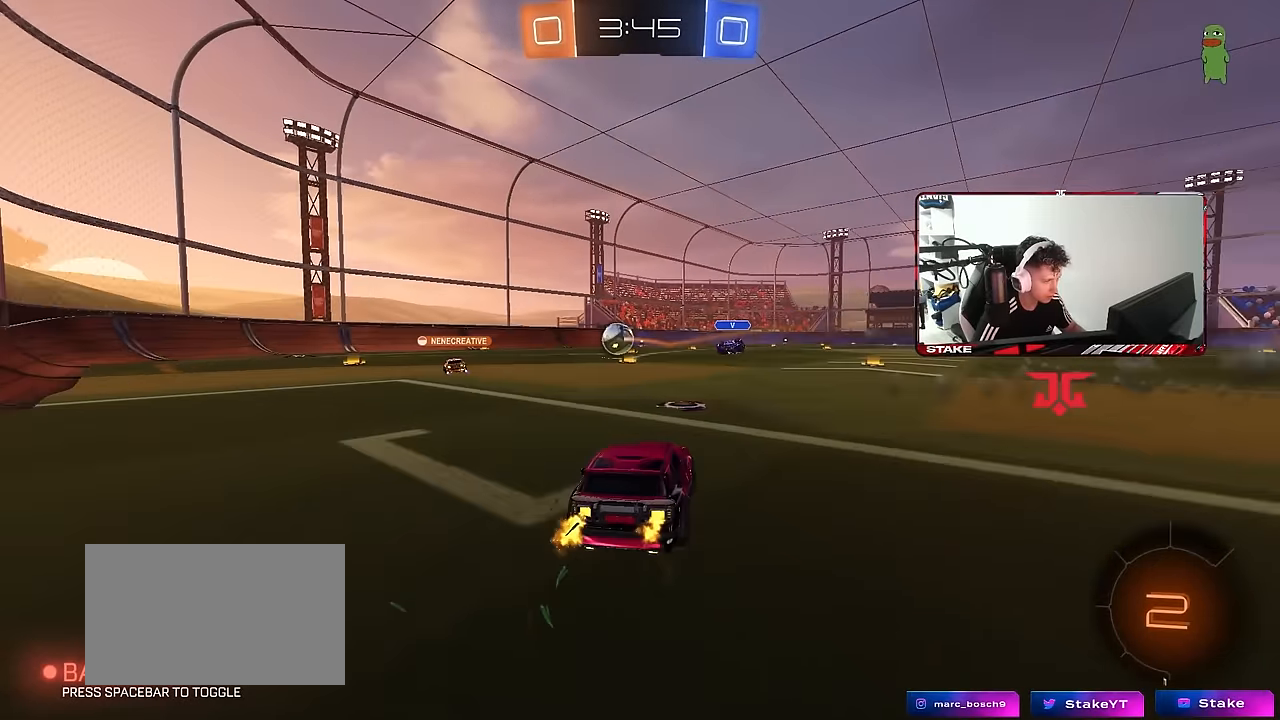
{"keys": ["a", "s", "shift"], "mouse": [], "mouse_move": "still", "events": [[116, "d", "down"], [166, "a", "down"], [166, "d", "up"], [166, "mouse_right", "down"], [200, "mouse_right", "up"], [200, "shift", "down"], [250, "mouse_right", "down"], [300, "w", "up"], [350, "s", "down"], [433, "mouse_right", "up"]]}
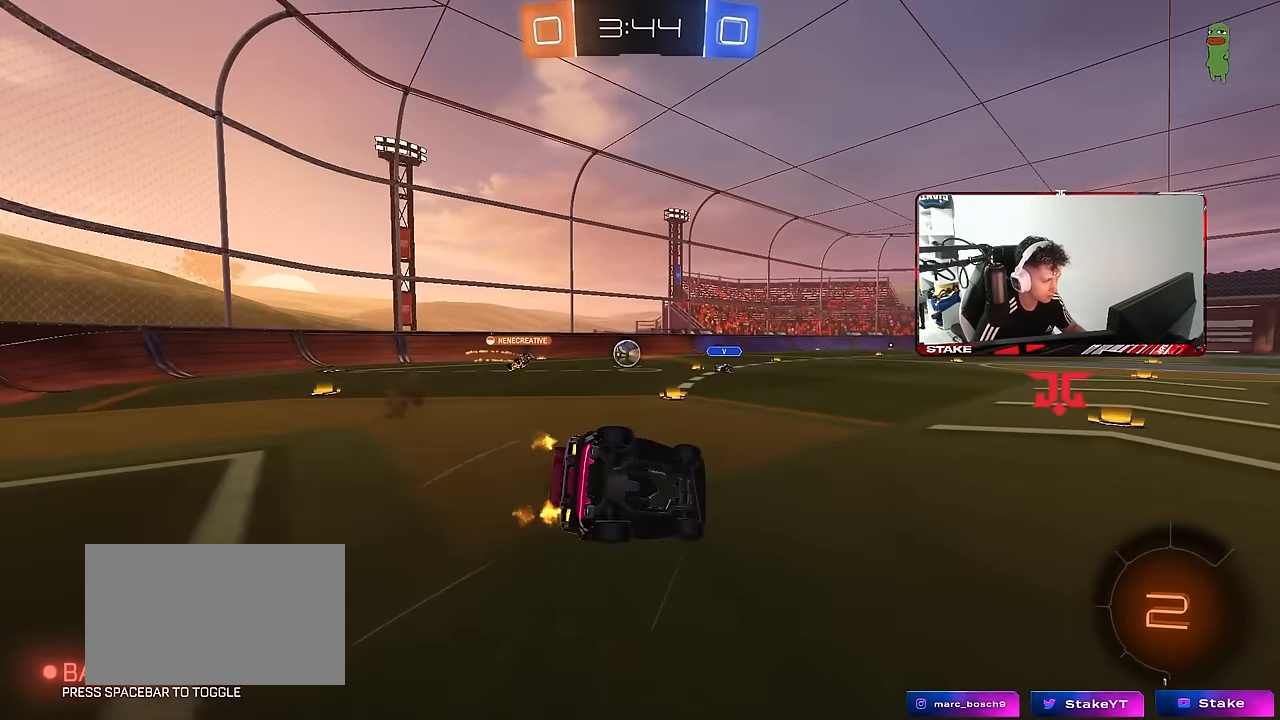
{"keys": ["a", "s"], "mouse": [], "mouse_move": "still", "events": [[216, "s", "up"], [316, "s", "down"], [500, "shift", "up"]]}